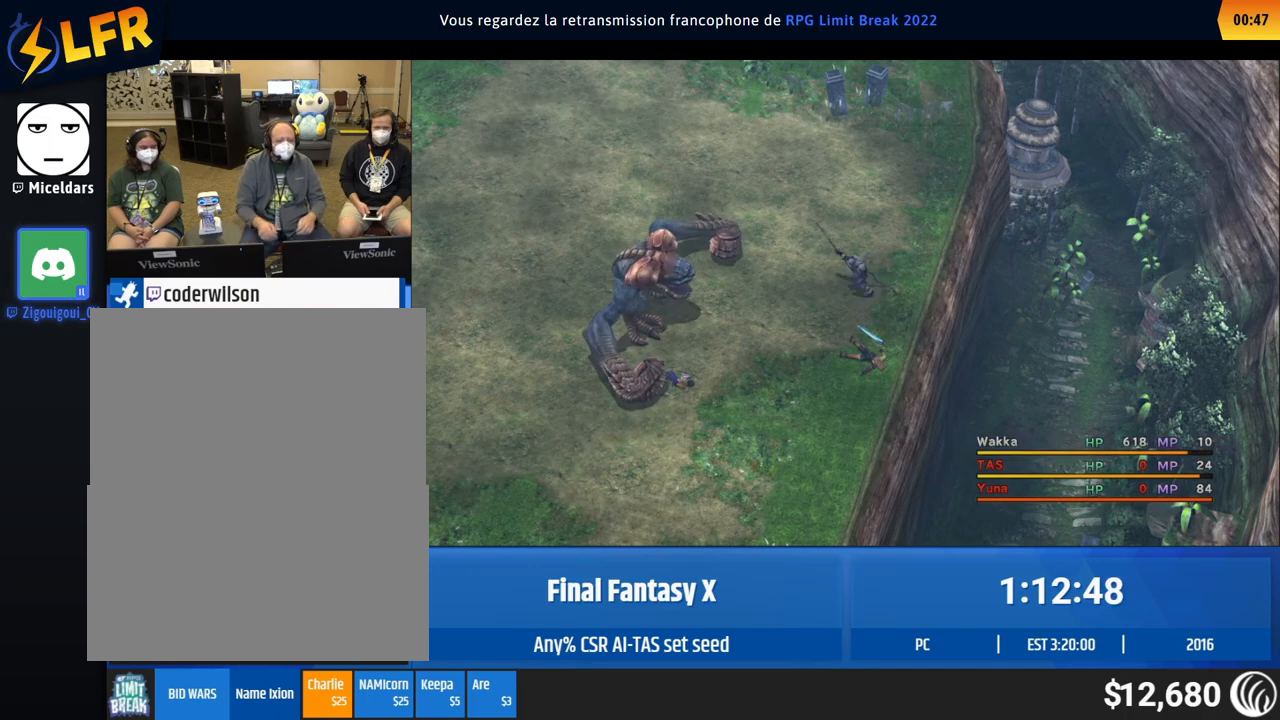
Gameplay with a controller (Xbox layout); each line is a JSON object with the inputs held at the frame after it. Not read: L1 L3 R1 R3 right_stick.
{"buttons": ["A"], "left_stick": "center"}
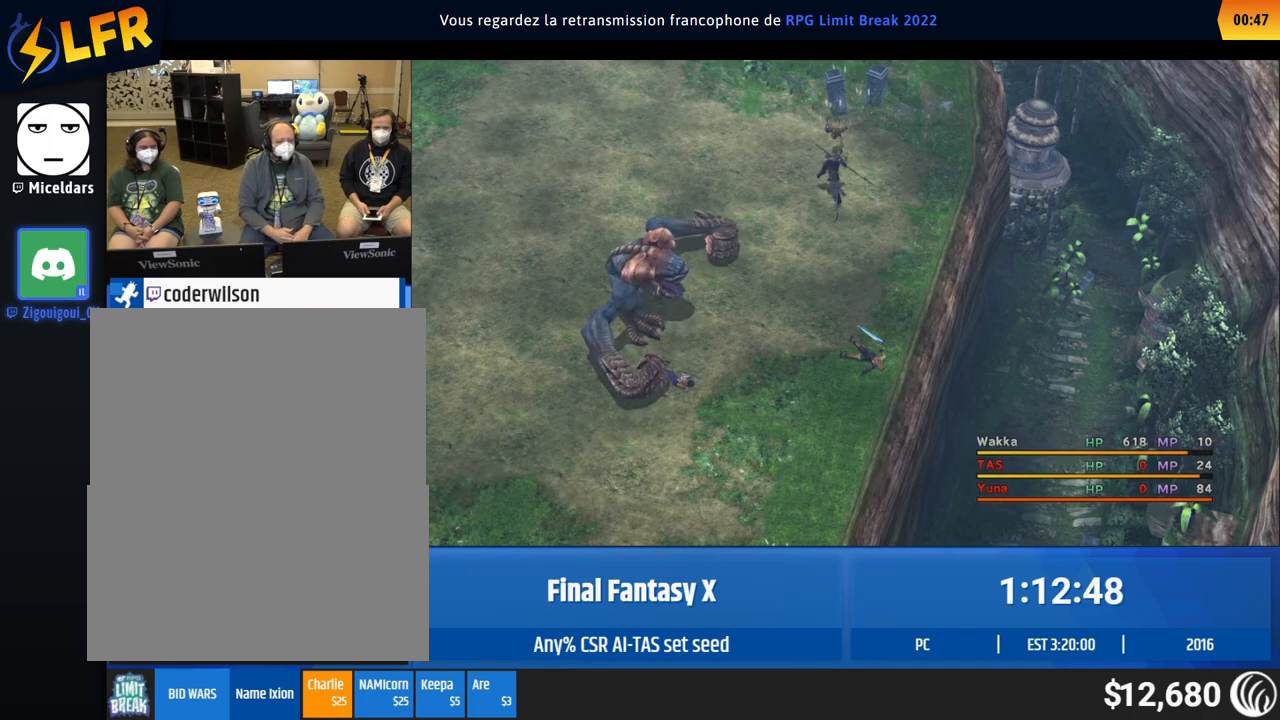
{"buttons": ["A"], "left_stick": "center"}
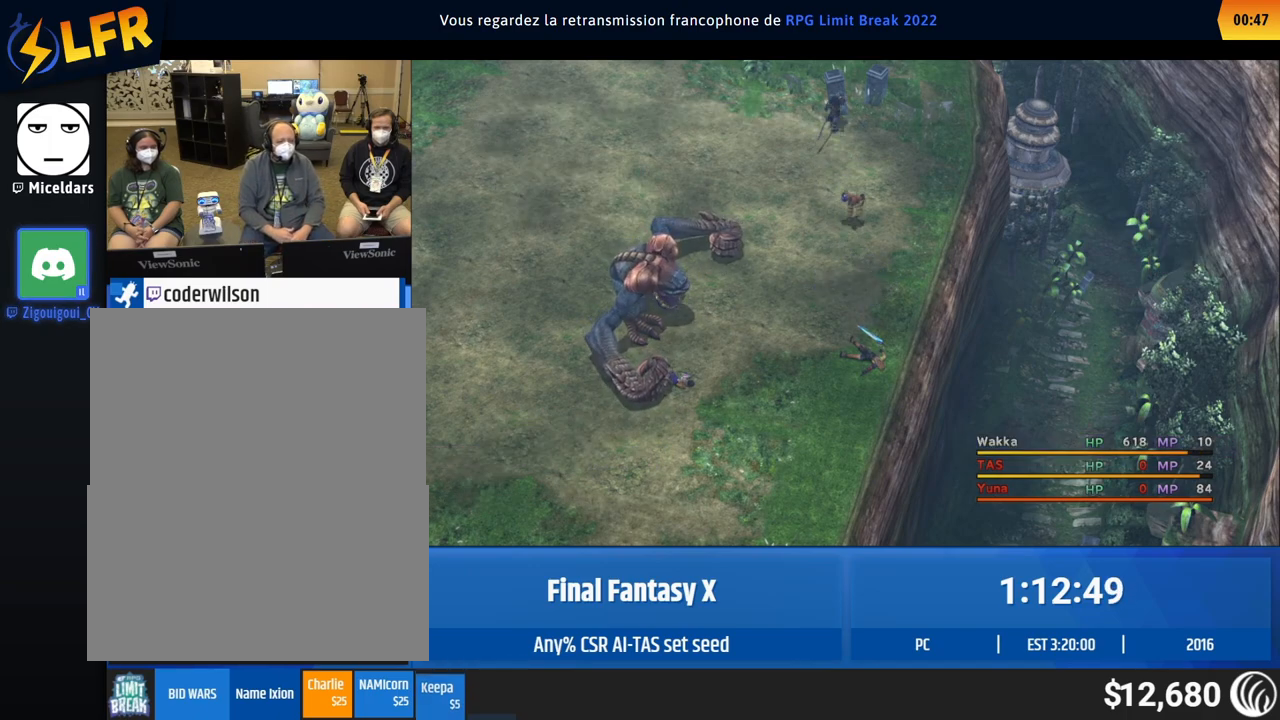
{"buttons": ["A"], "left_stick": "center"}
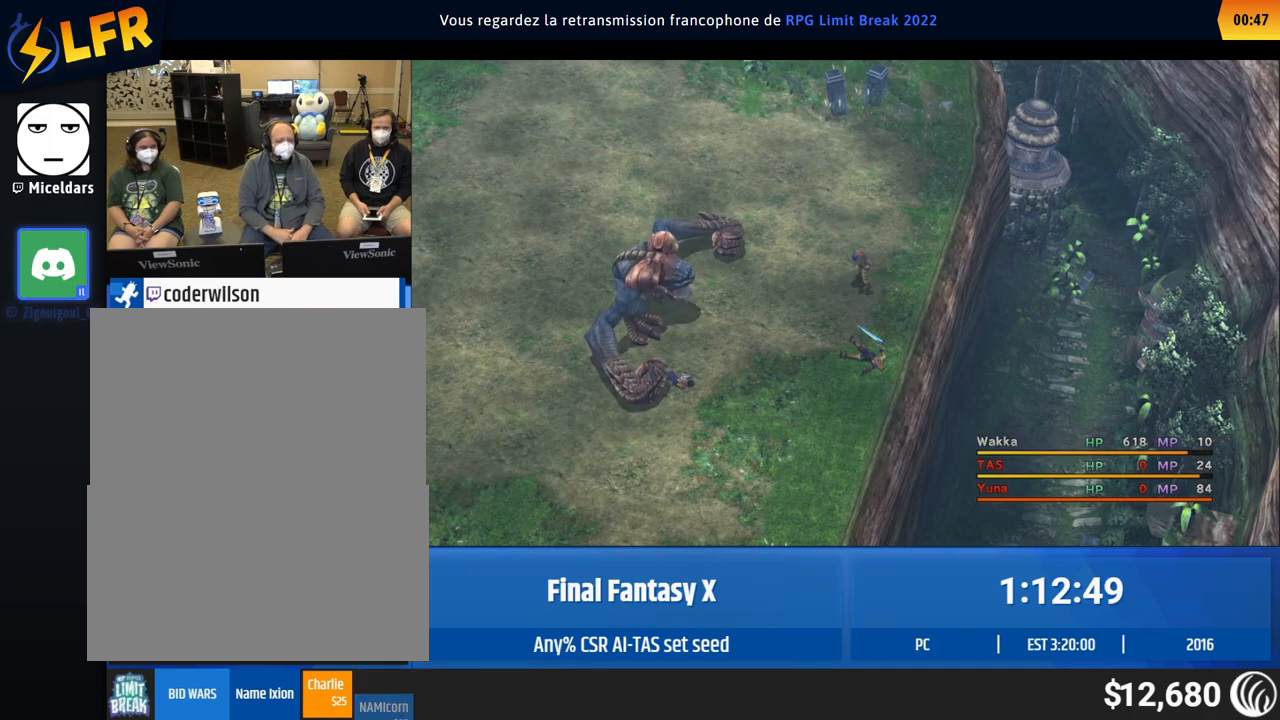
{"buttons": [], "left_stick": "center"}
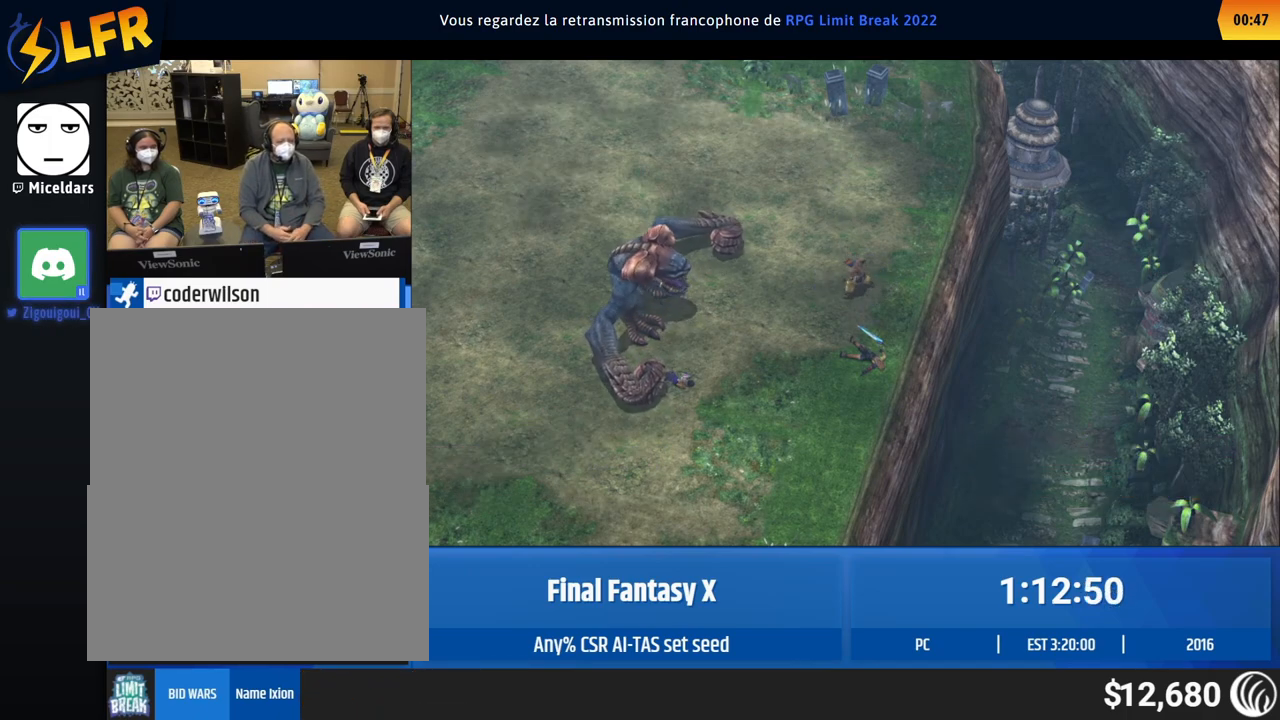
{"buttons": [], "left_stick": "center"}
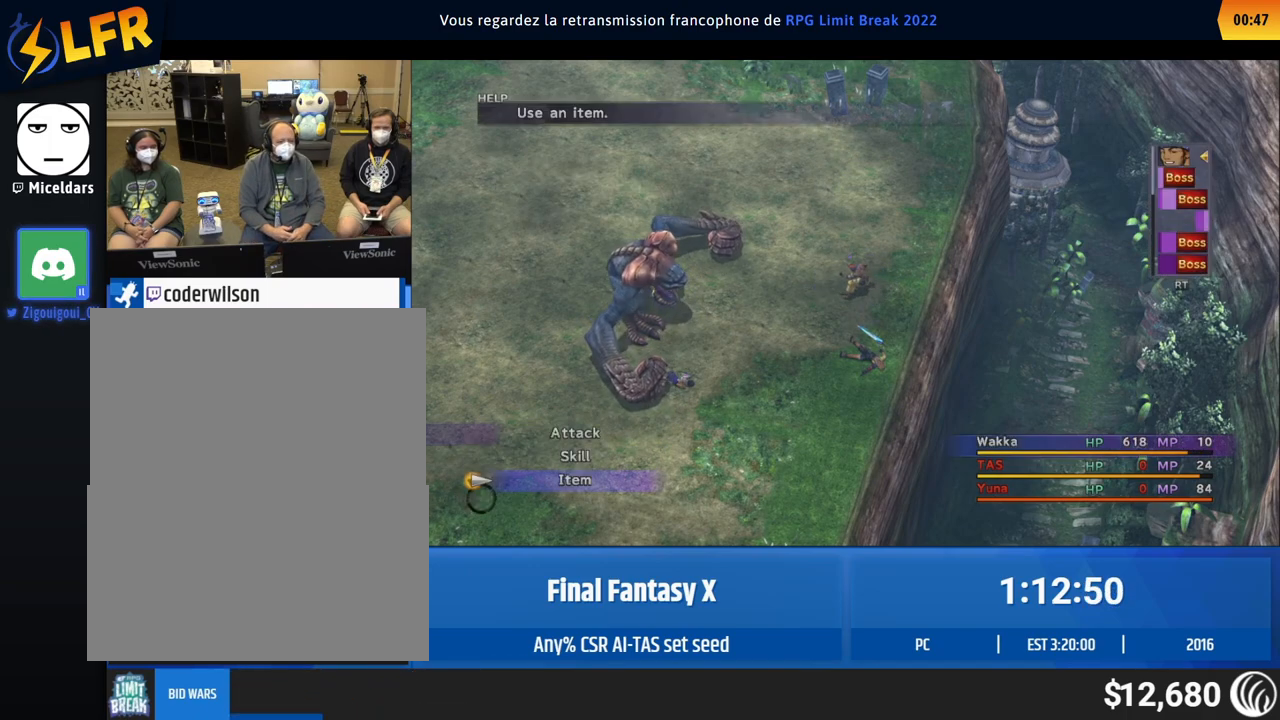
{"buttons": [], "left_stick": "center"}
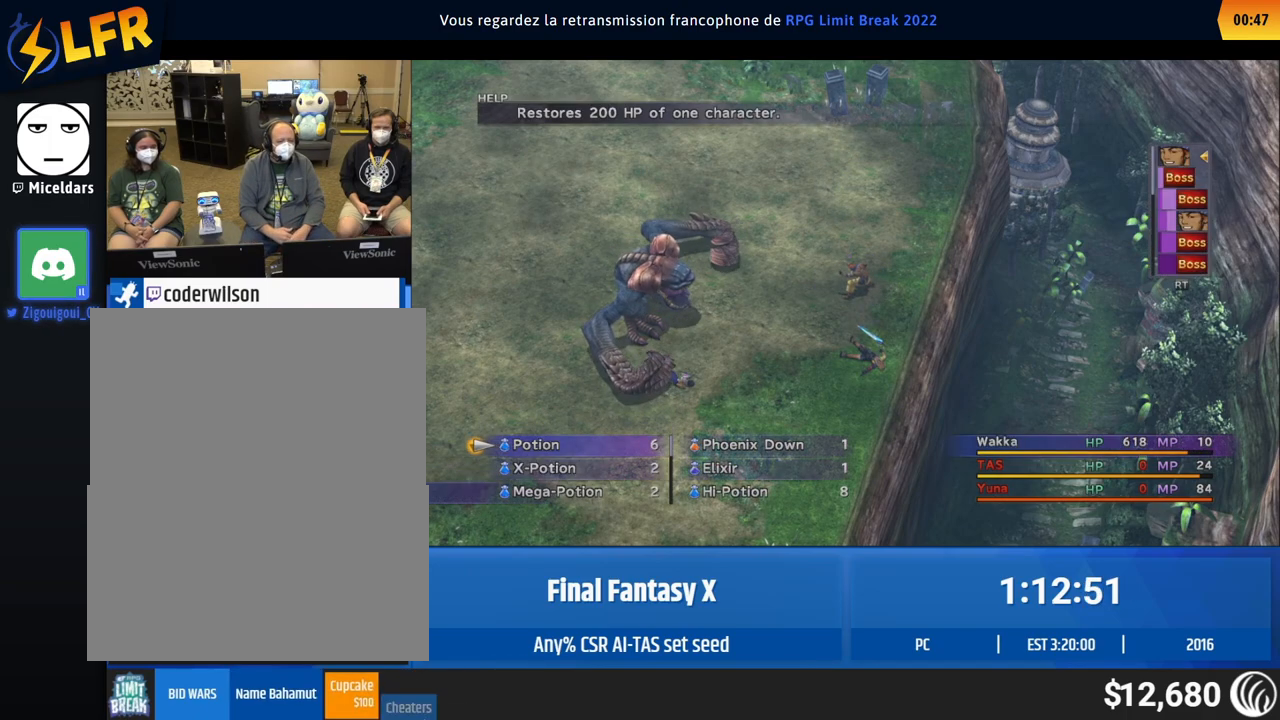
{"buttons": ["A"], "left_stick": "center"}
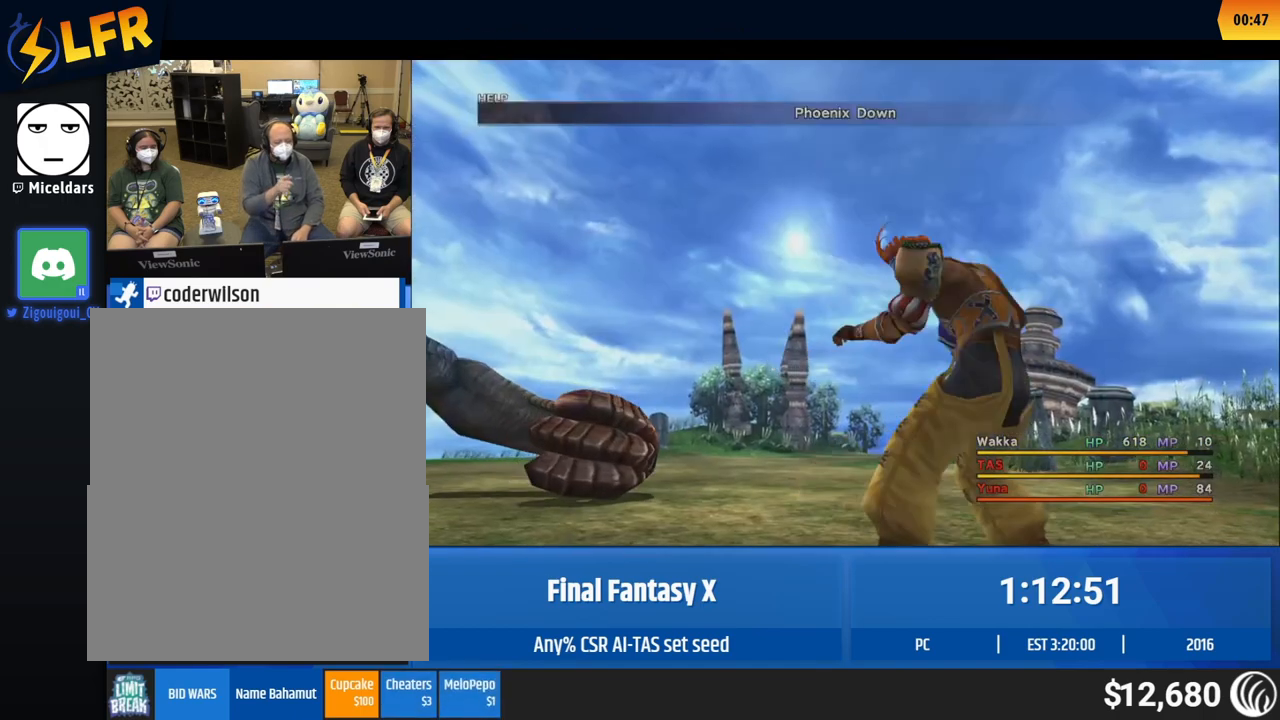
{"buttons": ["A"], "left_stick": "center"}
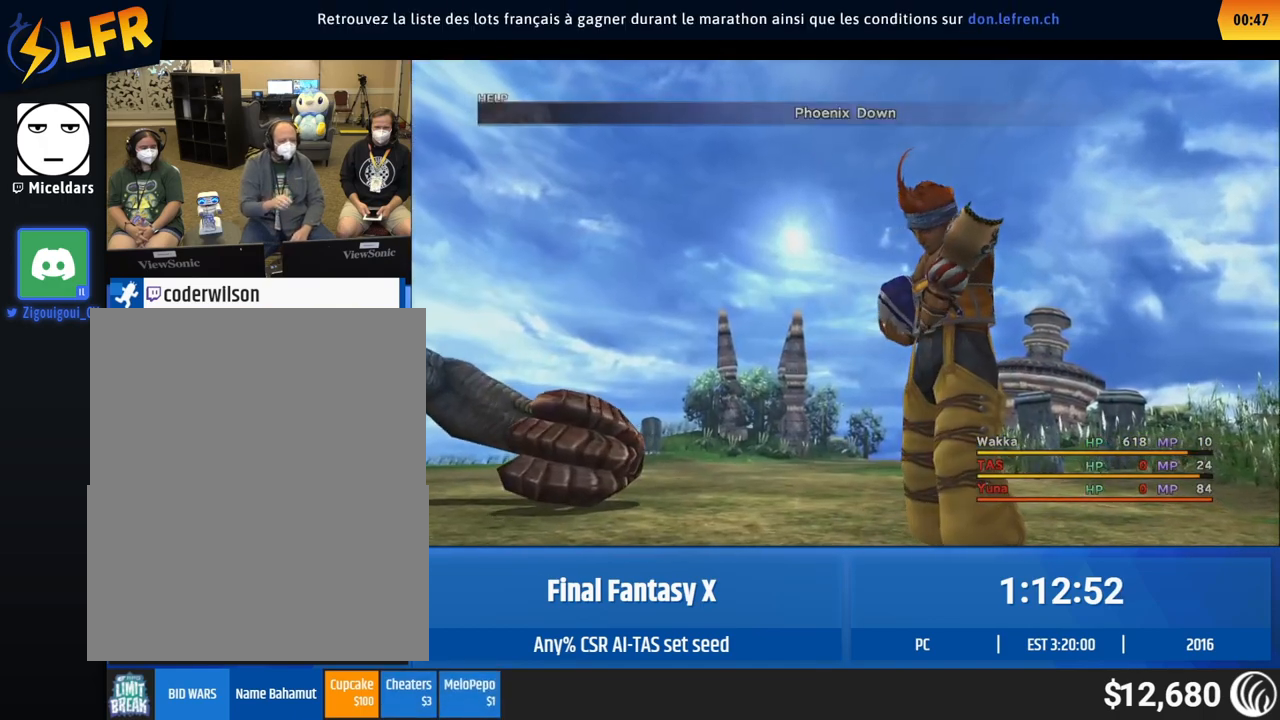
{"buttons": [], "left_stick": "center"}
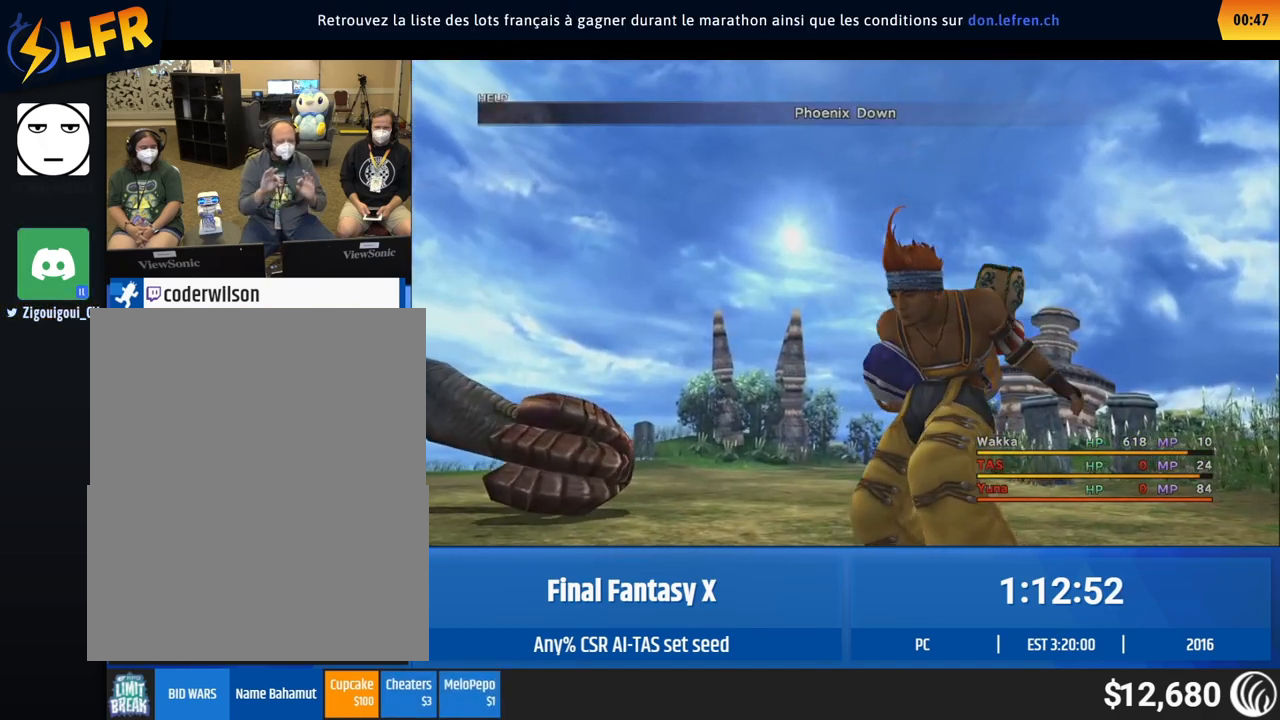
{"buttons": ["A"], "left_stick": "center"}
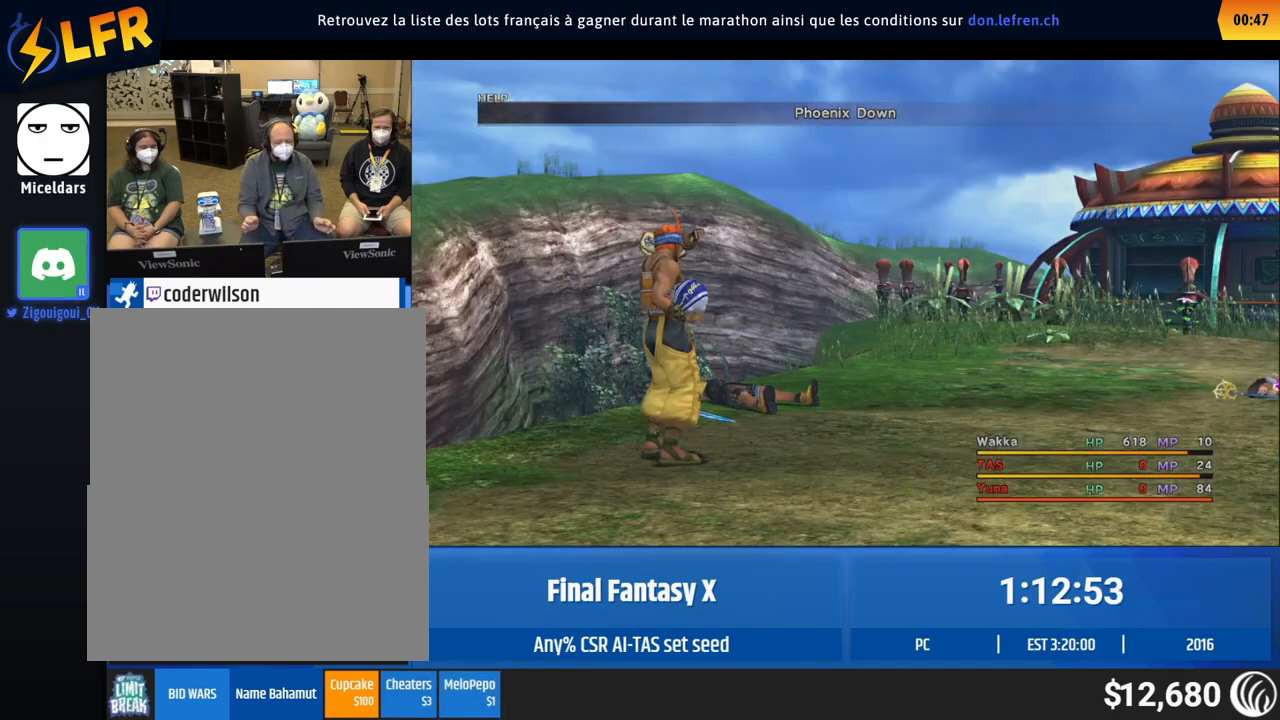
{"buttons": [], "left_stick": "center"}
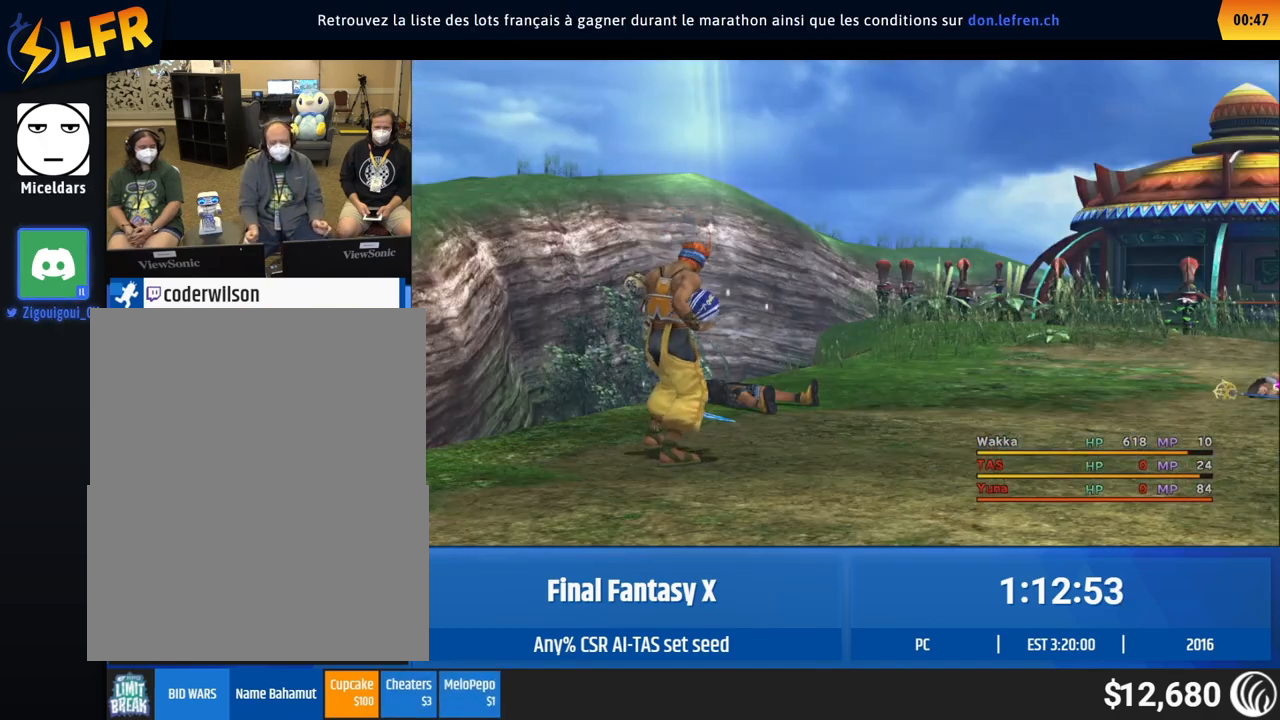
{"buttons": ["A"], "left_stick": "center"}
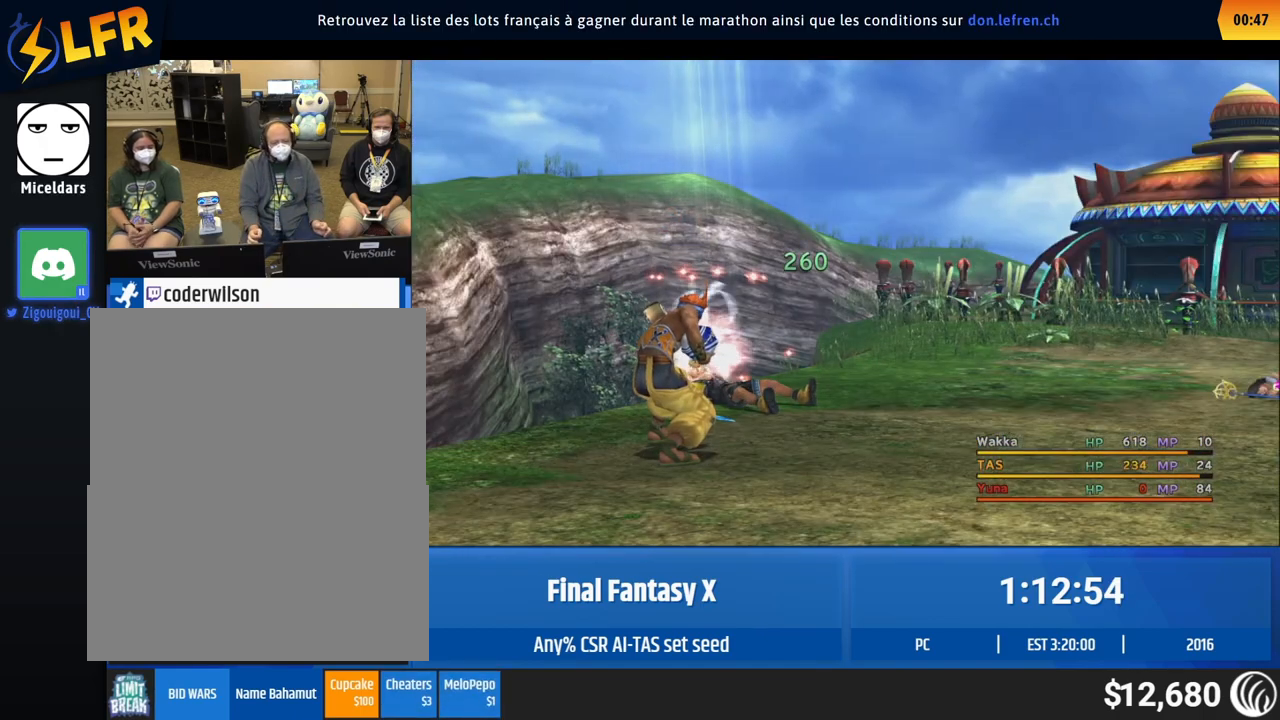
{"buttons": [], "left_stick": "center"}
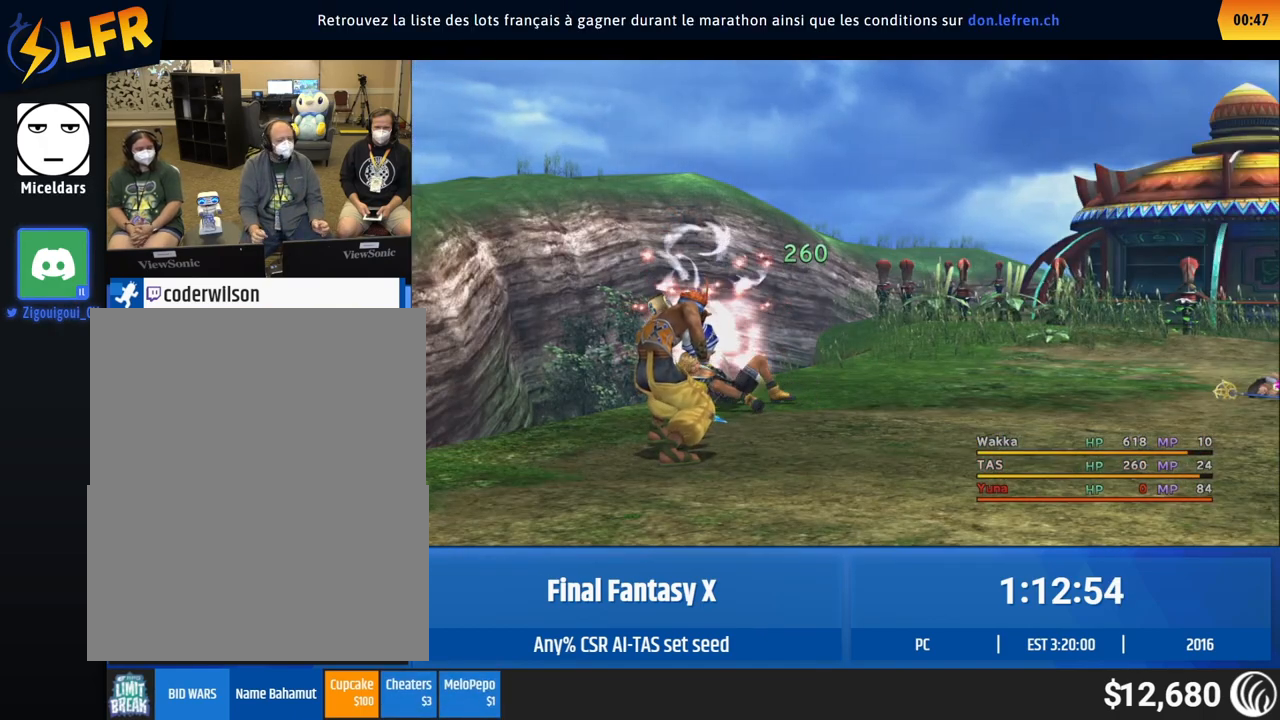
{"buttons": ["A"], "left_stick": "center"}
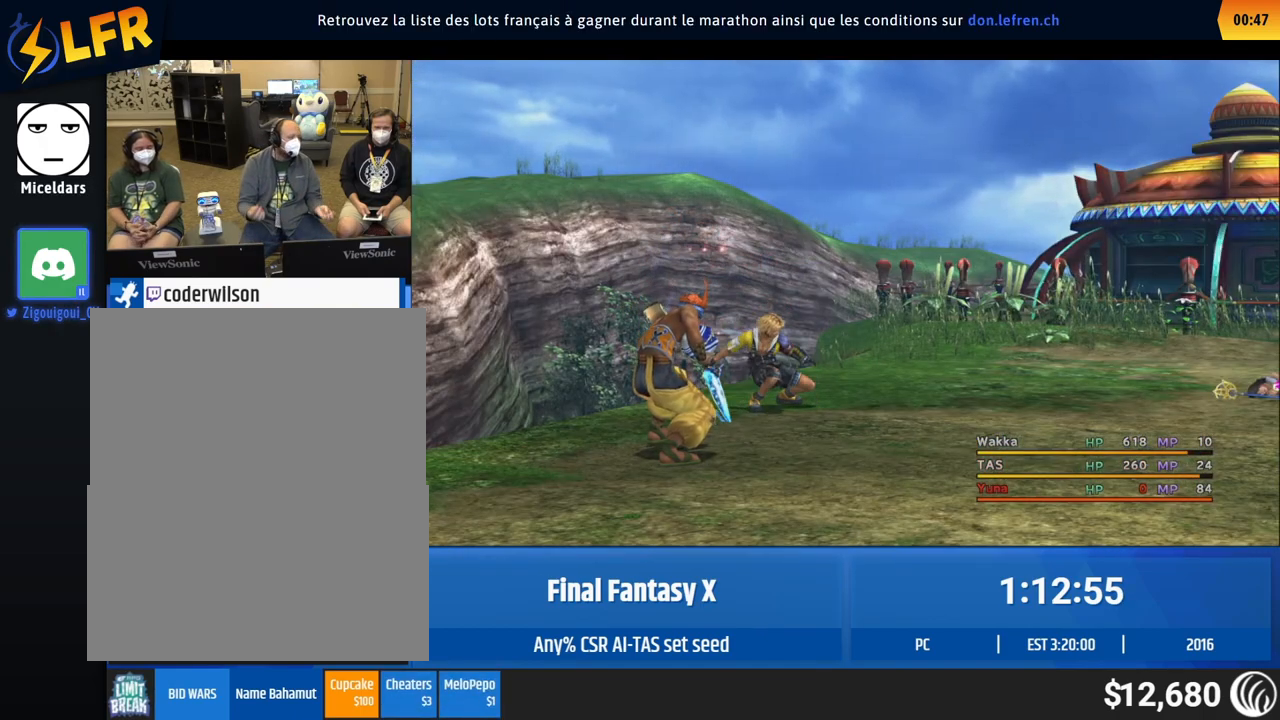
{"buttons": [], "left_stick": "center"}
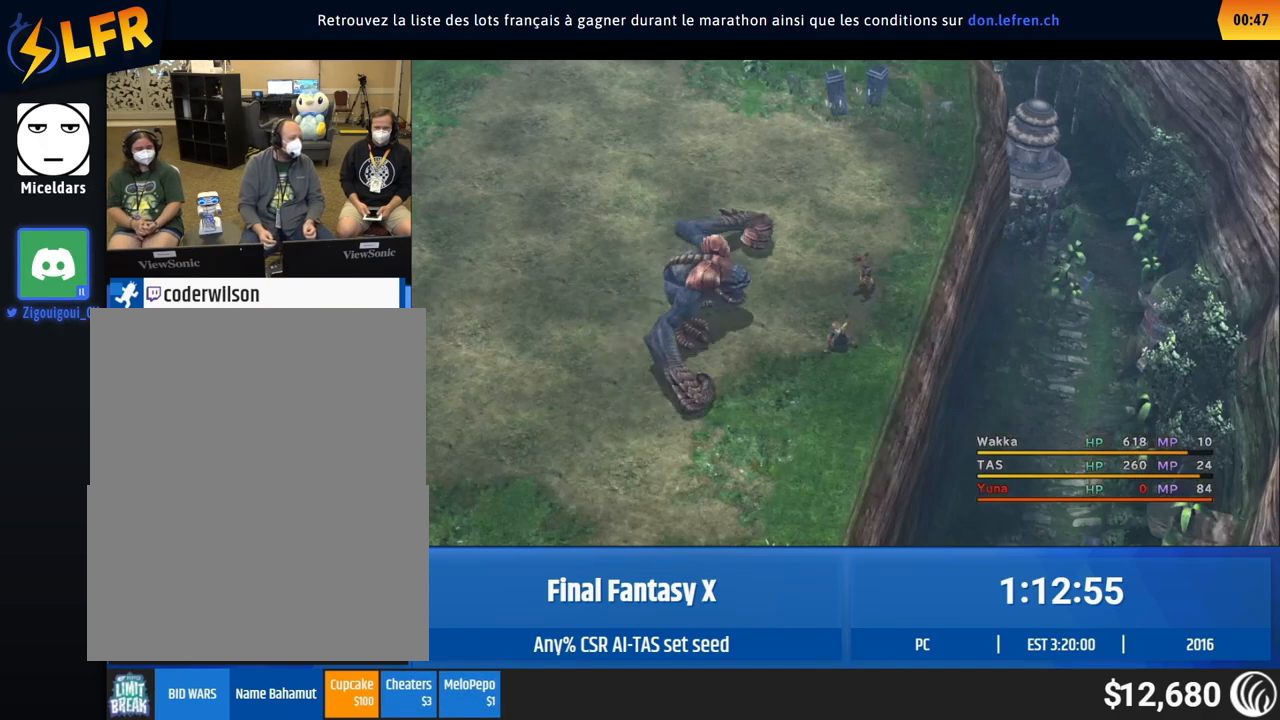
{"buttons": ["A"], "left_stick": "center"}
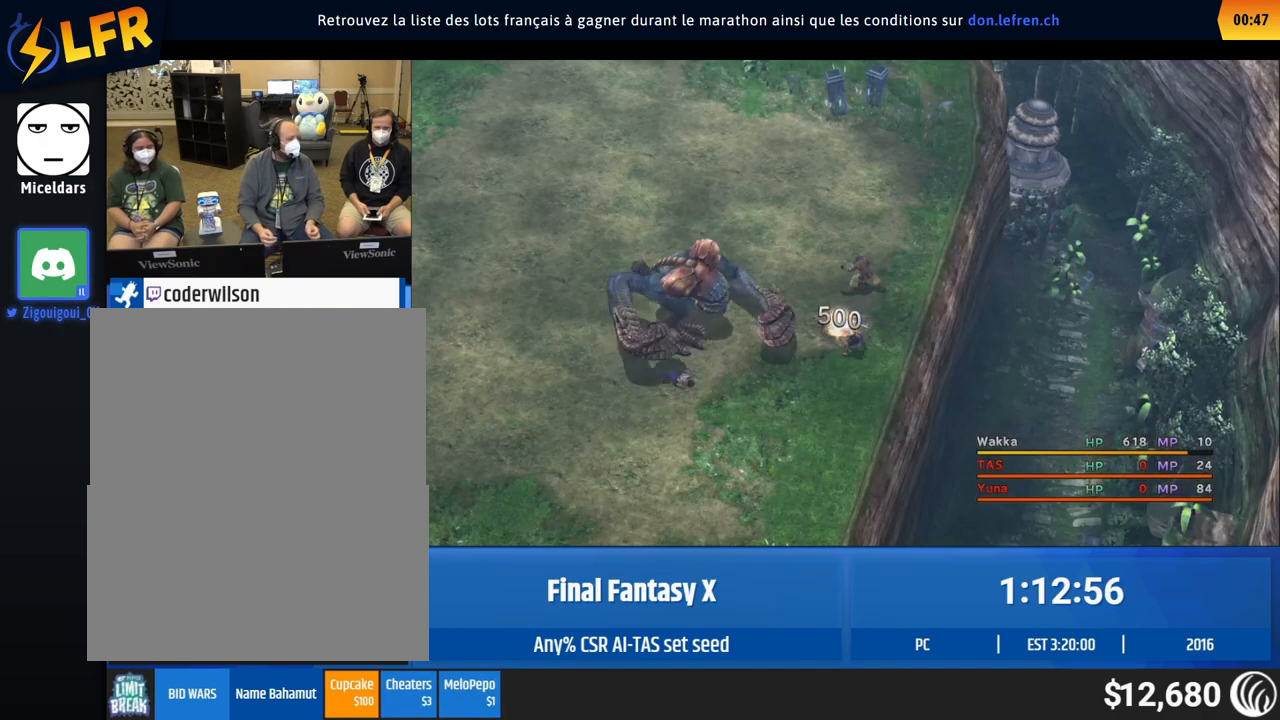
{"buttons": [], "left_stick": "center"}